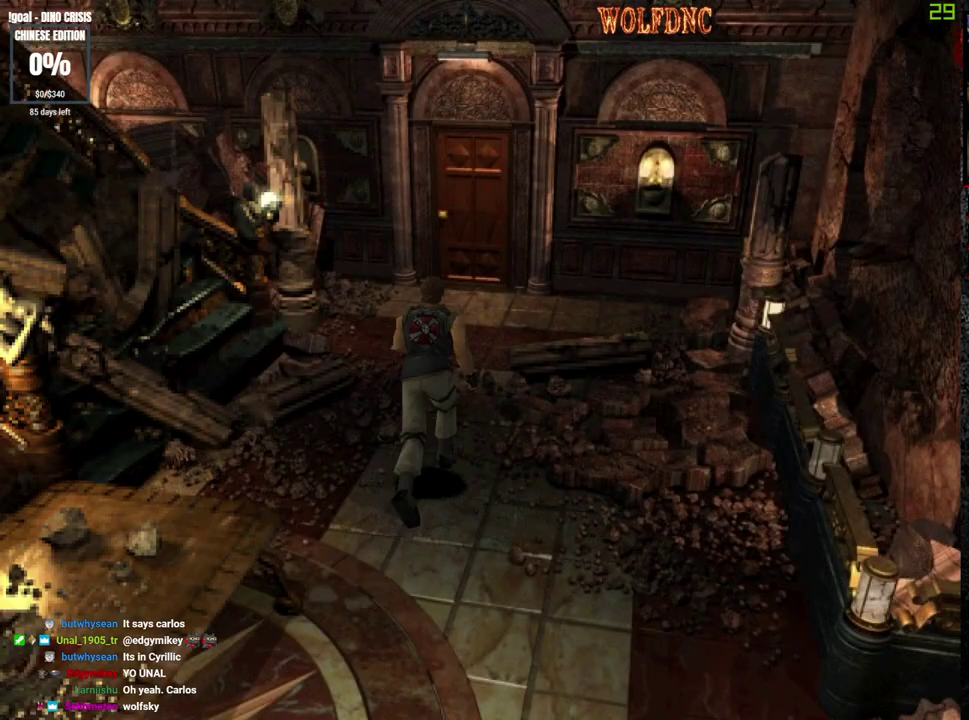
Gameplay with a controller (PlayStation layout); each line is a JSON object with the inputs held at the frame after it. "events" lists button and stick changes between this image and that frame as [ms after this image, input, new state], when the widget could be followed in between. Not read: L3 R3.
{"buttons": ["SQUARE", "DPAD_UP"], "events": []}
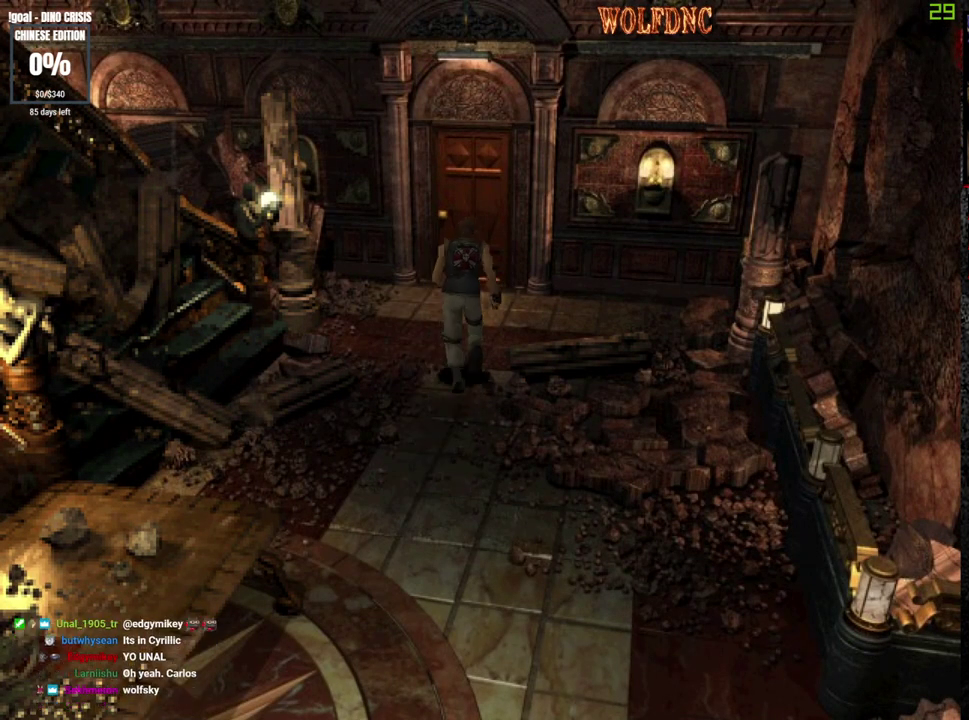
{"buttons": ["CROSS", "SQUARE", "DPAD_UP"], "events": [[83, "CROSS", "down"]]}
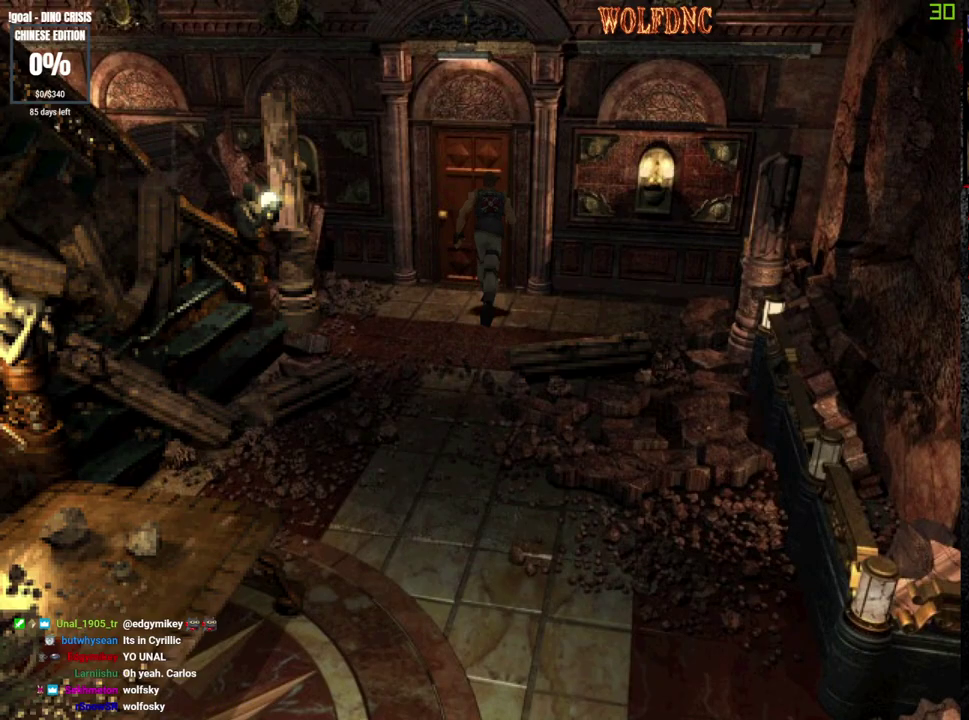
{"buttons": ["CROSS", "SQUARE", "DPAD_UP"], "events": []}
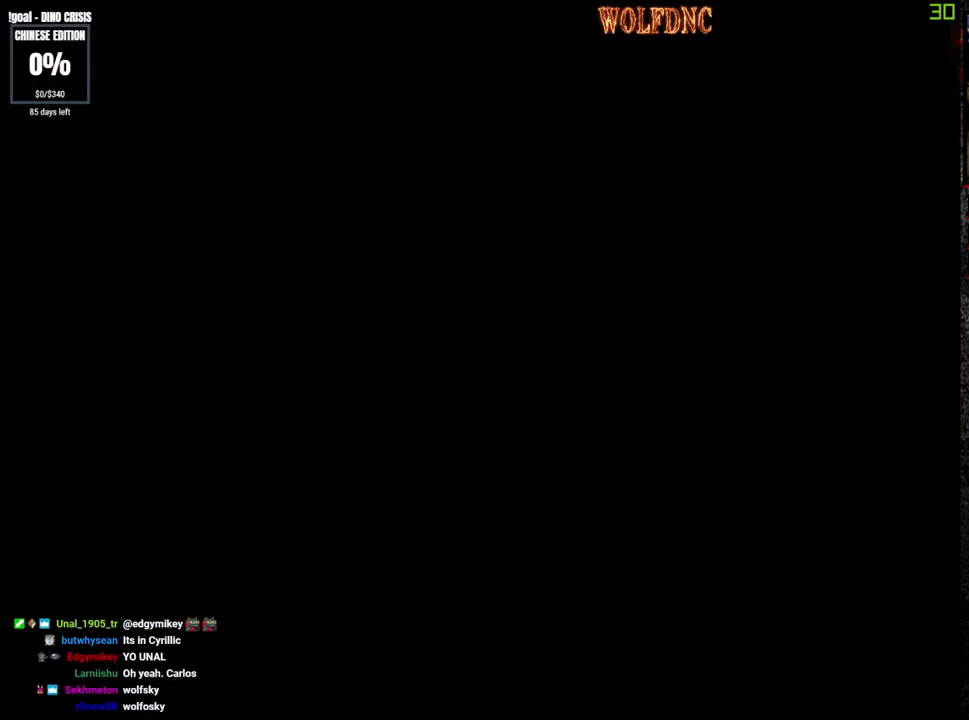
{"buttons": ["SQUARE", "DPAD_UP"], "events": [[33, "CROSS", "up"]]}
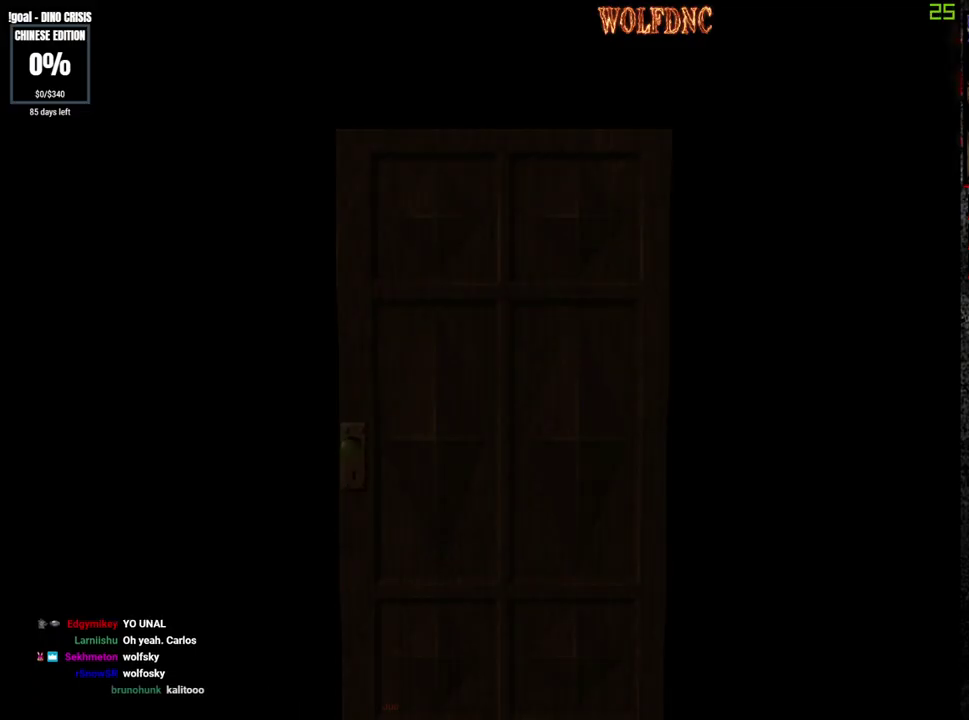
{"buttons": ["SQUARE", "DPAD_UP"], "events": []}
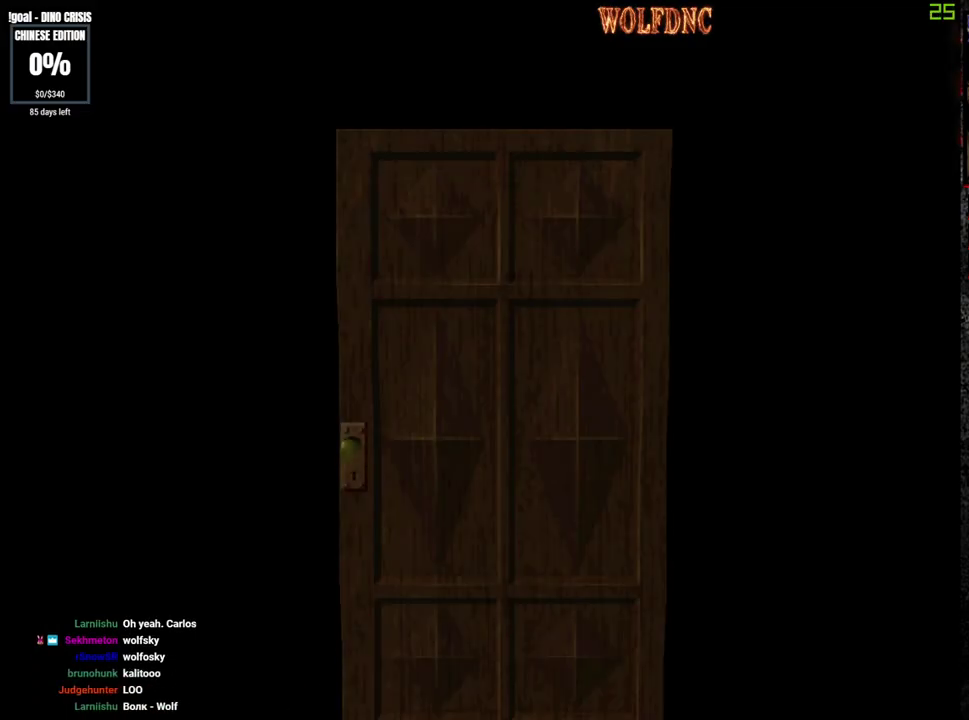
{"buttons": ["SQUARE", "DPAD_UP"], "events": [[383, "SELECT", "down"], [483, "SELECT", "up"]]}
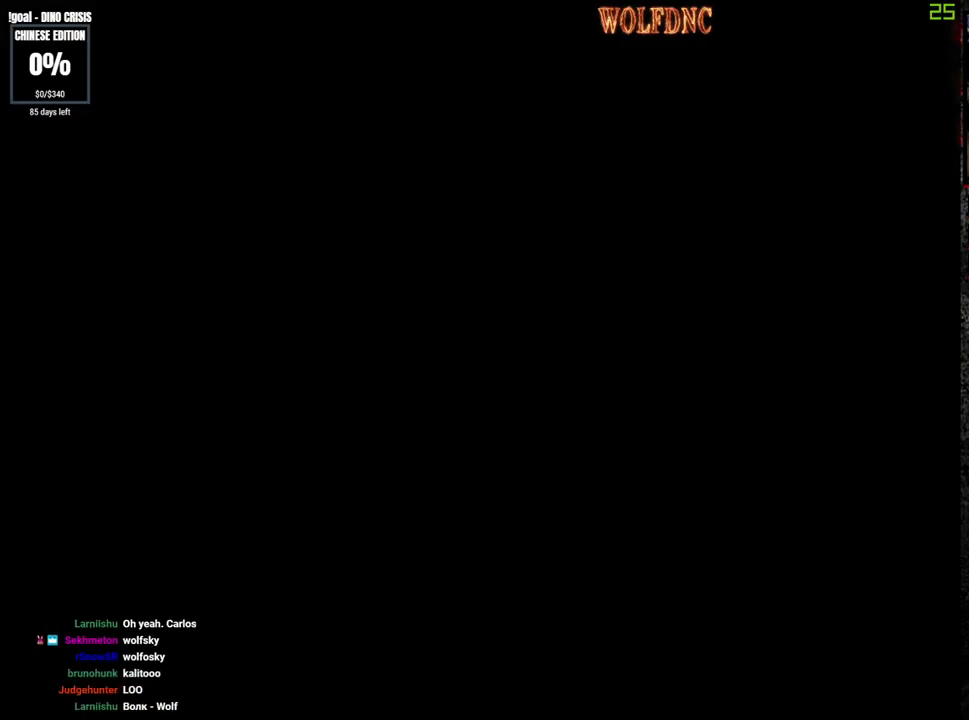
{"buttons": ["SQUARE", "DPAD_UP"], "events": []}
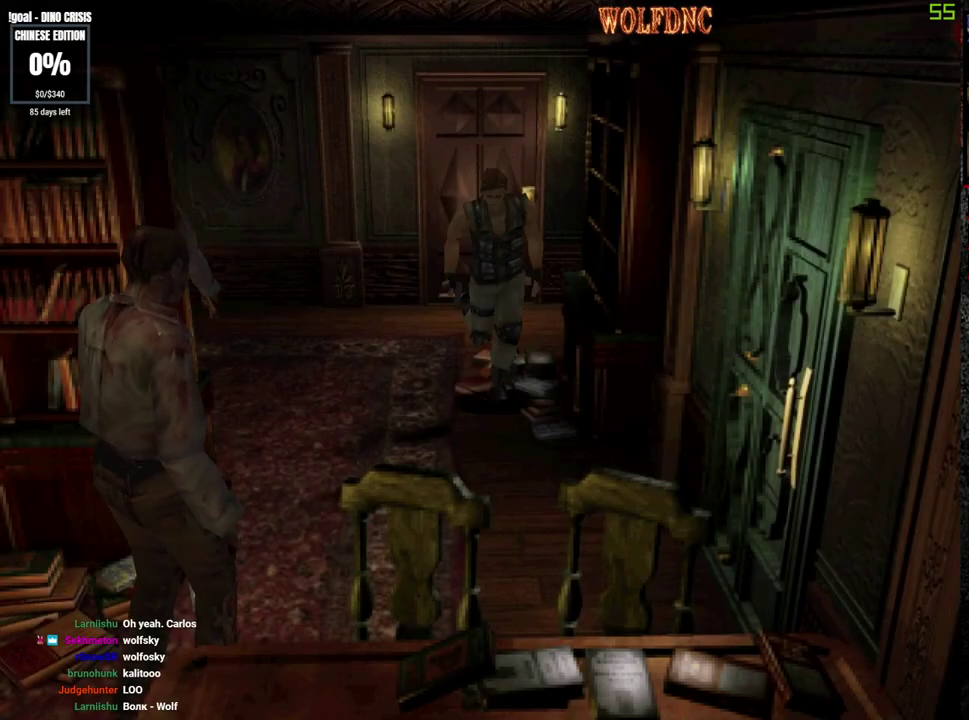
{"buttons": ["CROSS", "SQUARE", "DPAD_UP", "DPAD_LEFT"], "events": [[133, "DPAD_LEFT", "down"], [183, "CROSS", "down"]]}
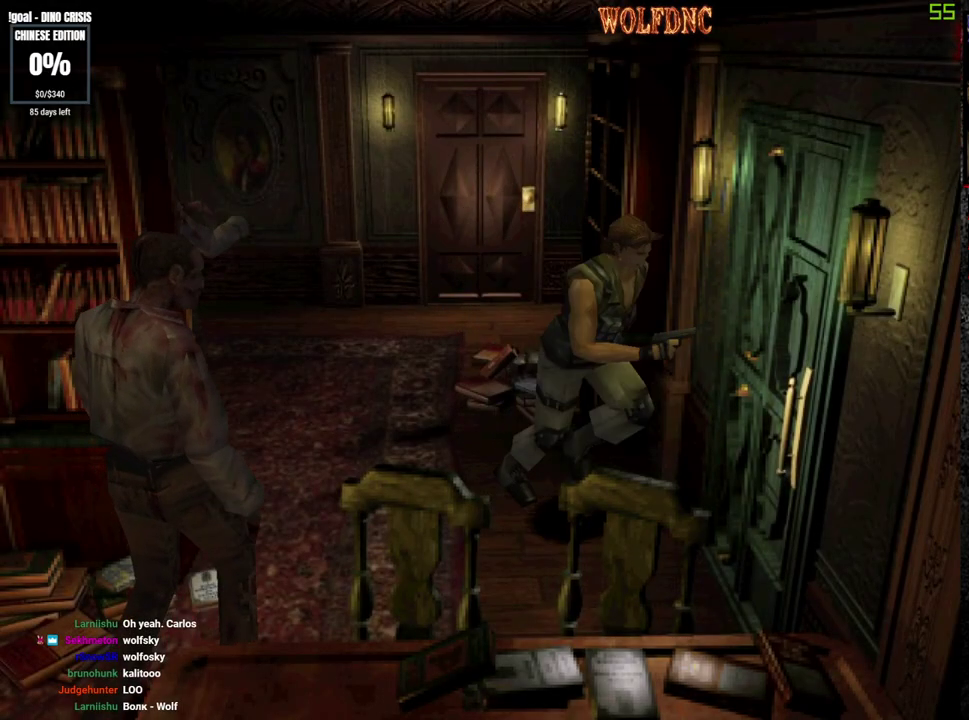
{"buttons": ["SQUARE", "DPAD_UP"], "events": [[67, "DPAD_LEFT", "up"], [300, "CROSS", "up"]]}
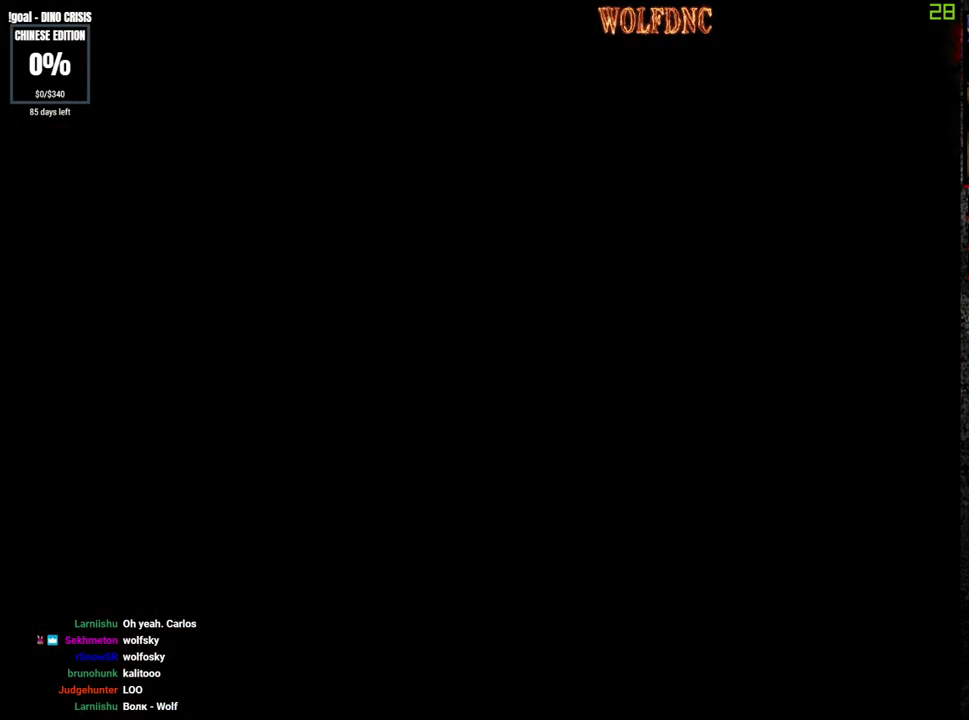
{"buttons": ["SQUARE", "DPAD_UP"], "events": []}
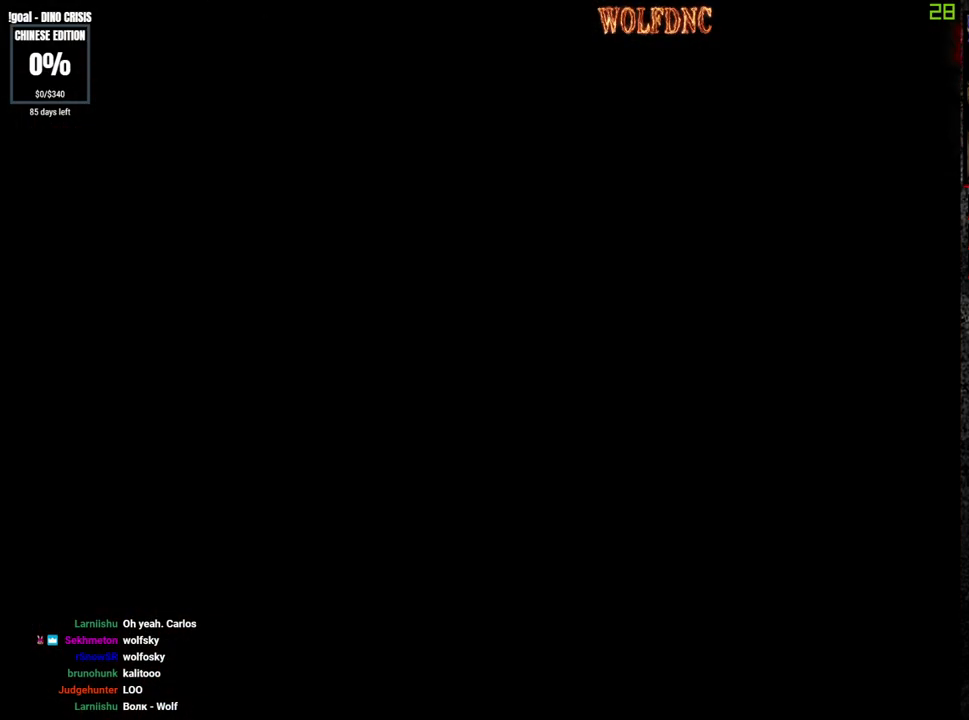
{"buttons": ["SQUARE", "DPAD_UP"], "events": []}
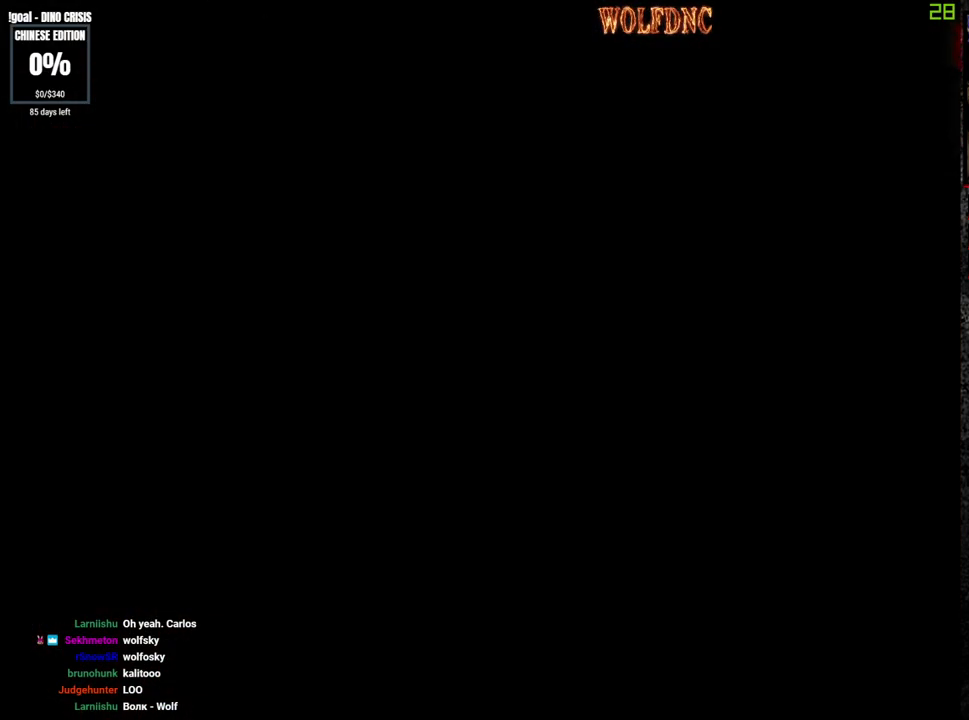
{"buttons": ["SQUARE", "DPAD_UP"], "events": []}
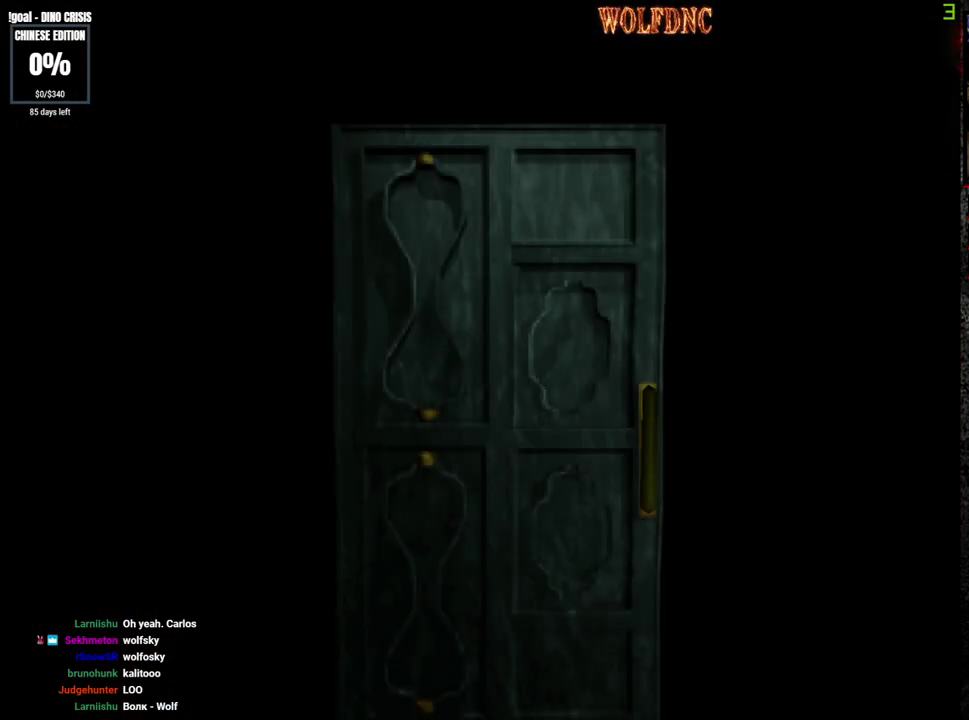
{"buttons": ["SQUARE", "DPAD_UP"], "events": []}